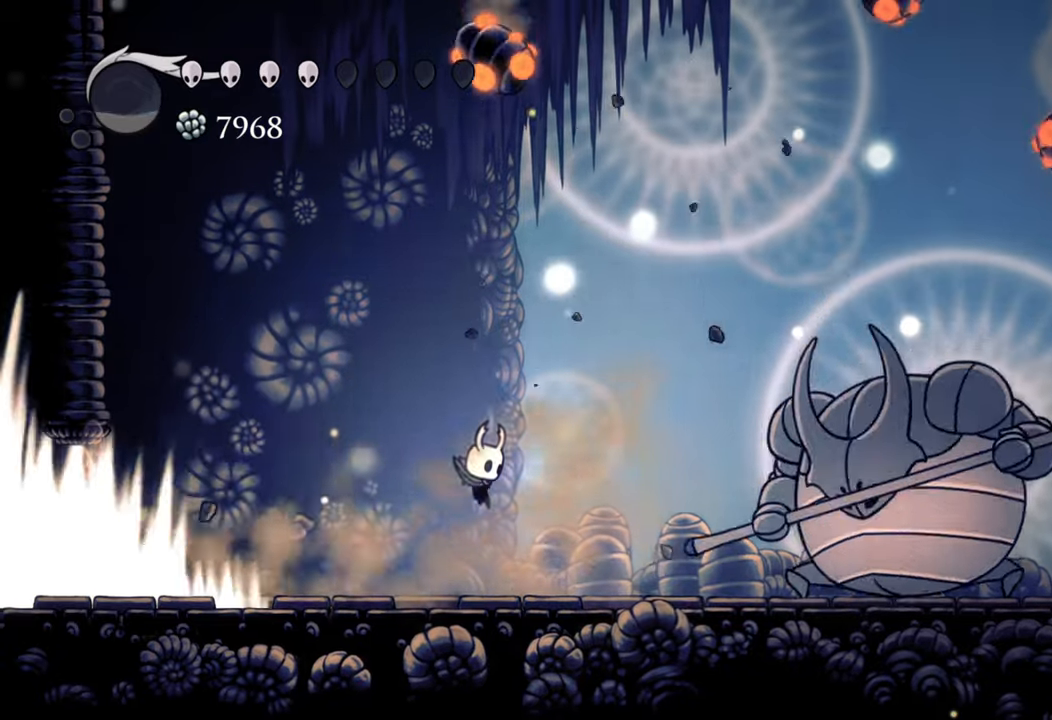
Gameplay with a controller (Xbox layout); each line is a JSON object with the inputs held at the frame after it. "events" lists button and stick changes between this image and that frame as [ms after this image, input, new state], when the widget could be followed in between. Not read: left_stick right_stick.
{"buttons": ["DPAD_RIGHT"], "events": [[300, "X", "down"], [420, "X", "up"]]}
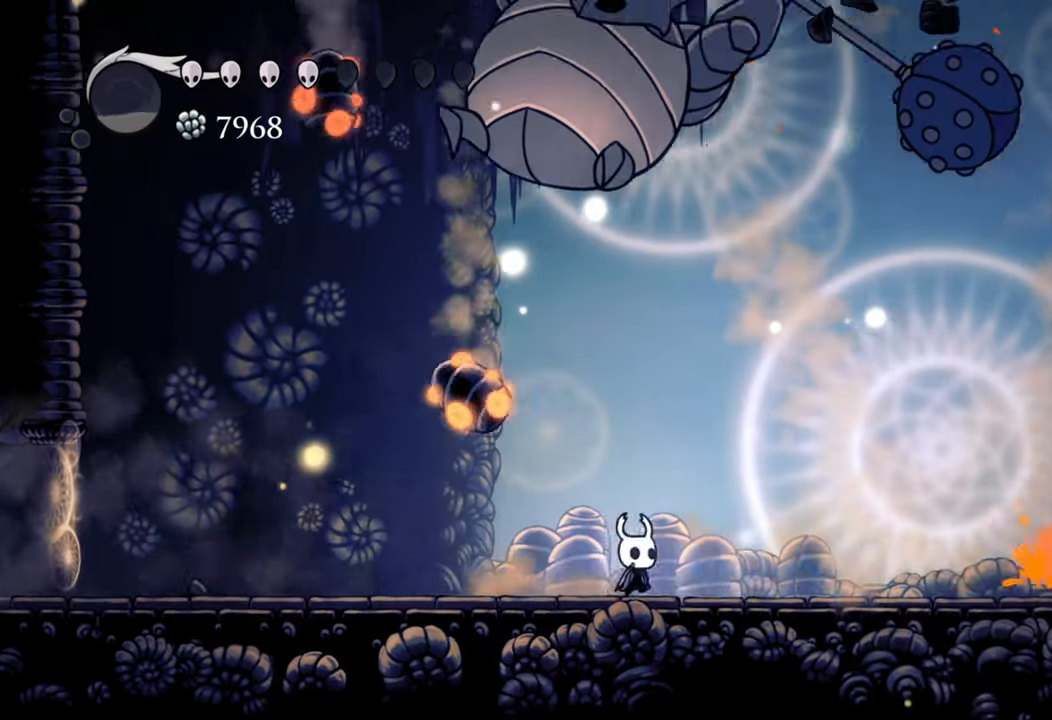
{"buttons": ["DPAD_DOWN", "DPAD_LEFT"], "events": [[60, "R2", "down"], [180, "DPAD_RIGHT", "up"], [200, "R2", "up"], [300, "DPAD_DOWN", "down"], [320, "DPAD_LEFT", "down"]]}
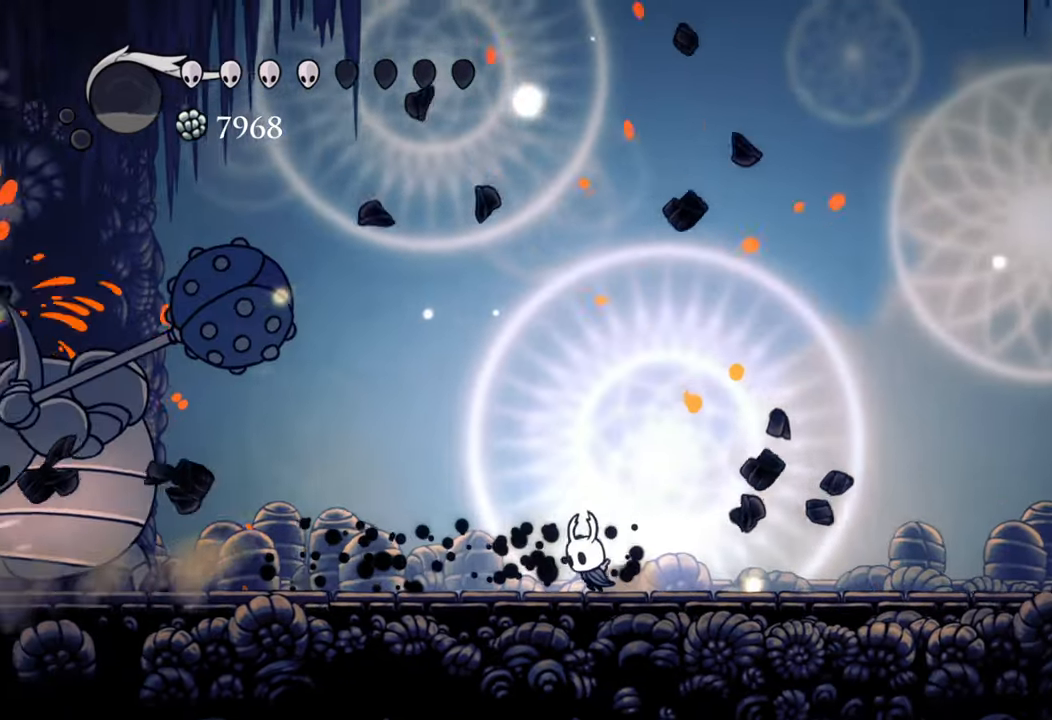
{"buttons": ["DPAD_DOWN", "DPAD_LEFT"], "events": []}
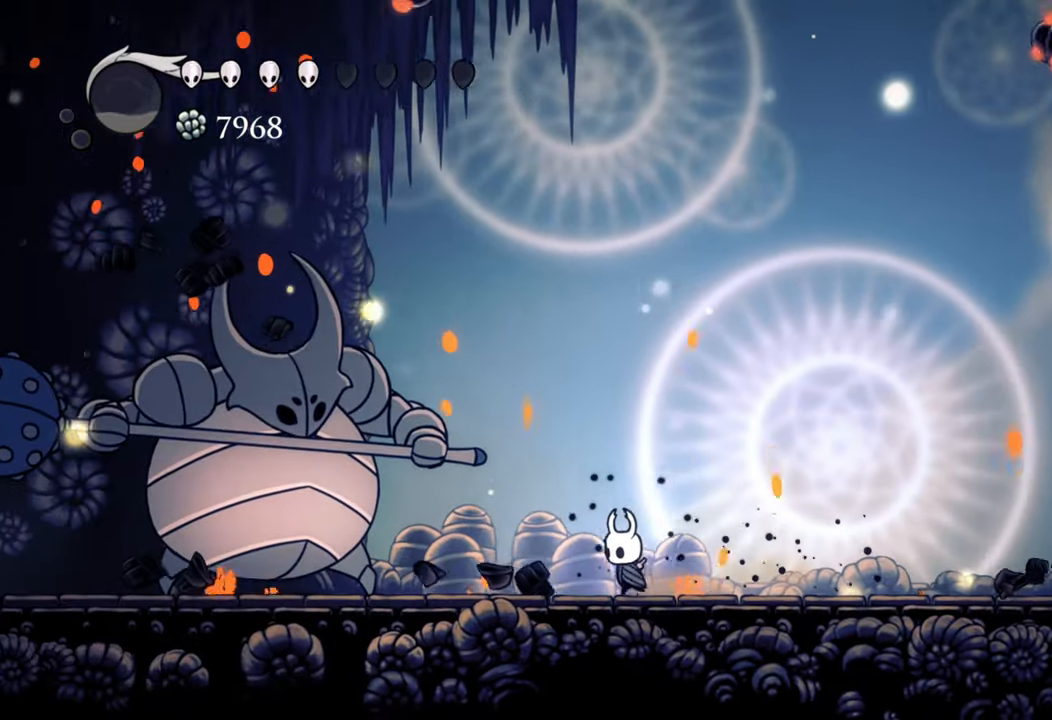
{"buttons": ["X", "DPAD_LEFT"], "events": [[280, "DPAD_DOWN", "up"], [300, "X", "down"], [320, "DPAD_DOWN", "down"], [400, "DPAD_DOWN", "up"], [420, "X", "up"], [500, "X", "down"]]}
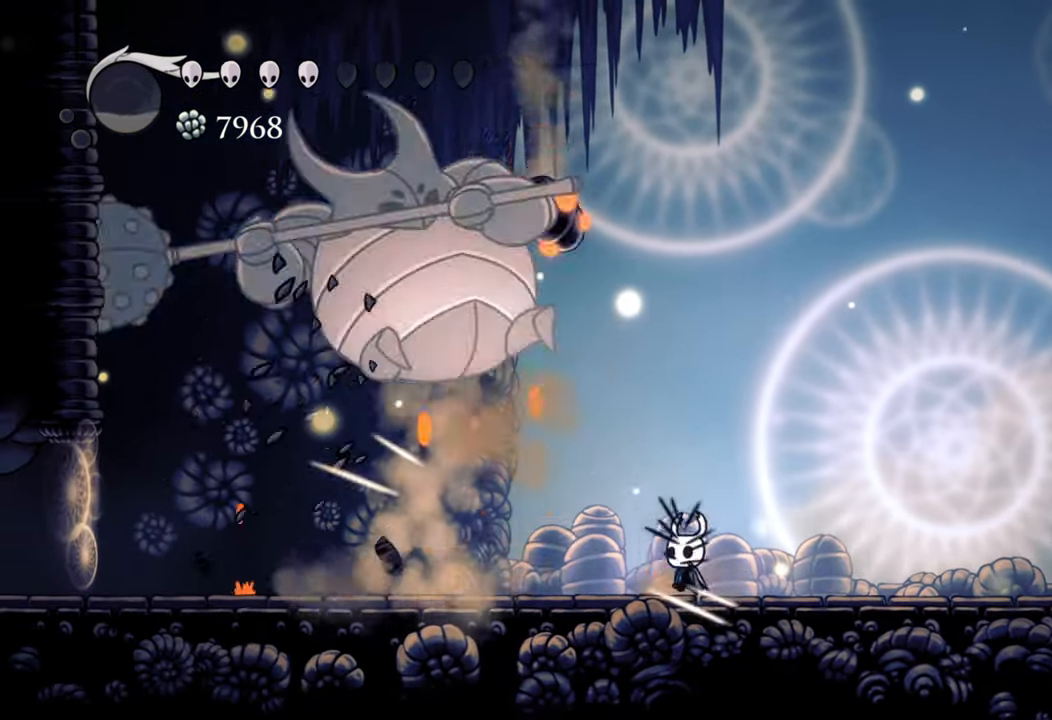
{"buttons": ["R2", "DPAD_RIGHT"], "events": [[120, "X", "up"], [180, "DPAD_LEFT", "up"], [200, "X", "down"], [240, "X", "up"], [340, "DPAD_RIGHT", "down"], [460, "R2", "down"]]}
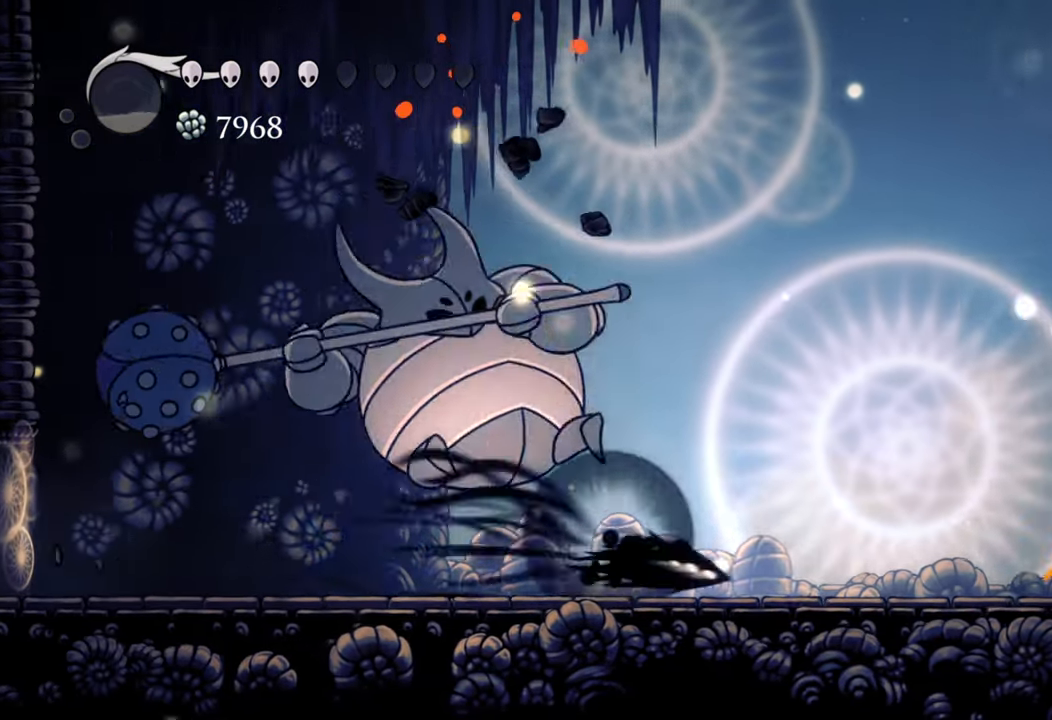
{"buttons": ["DPAD_DOWN", "DPAD_LEFT"], "events": [[220, "R2", "up"], [260, "DPAD_RIGHT", "up"], [360, "DPAD_DOWN", "down"], [360, "DPAD_LEFT", "down"]]}
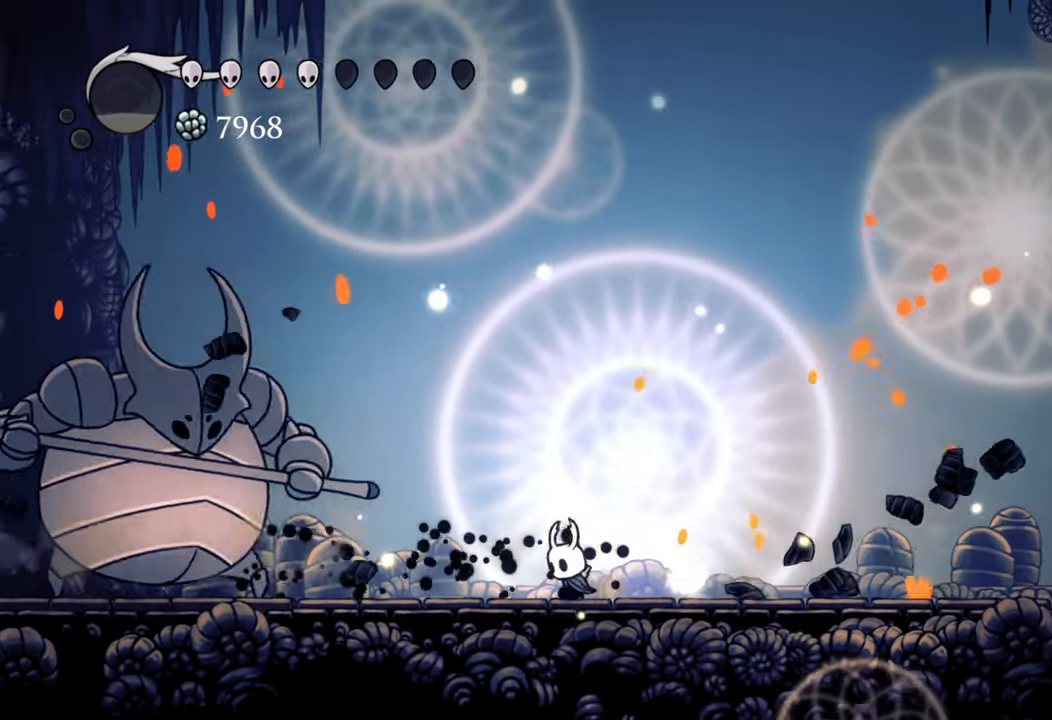
{"buttons": ["DPAD_DOWN", "DPAD_RIGHT"], "events": [[140, "DPAD_DOWN", "up"], [140, "DPAD_LEFT", "up"], [260, "DPAD_RIGHT", "down"], [300, "DPAD_DOWN", "down"]]}
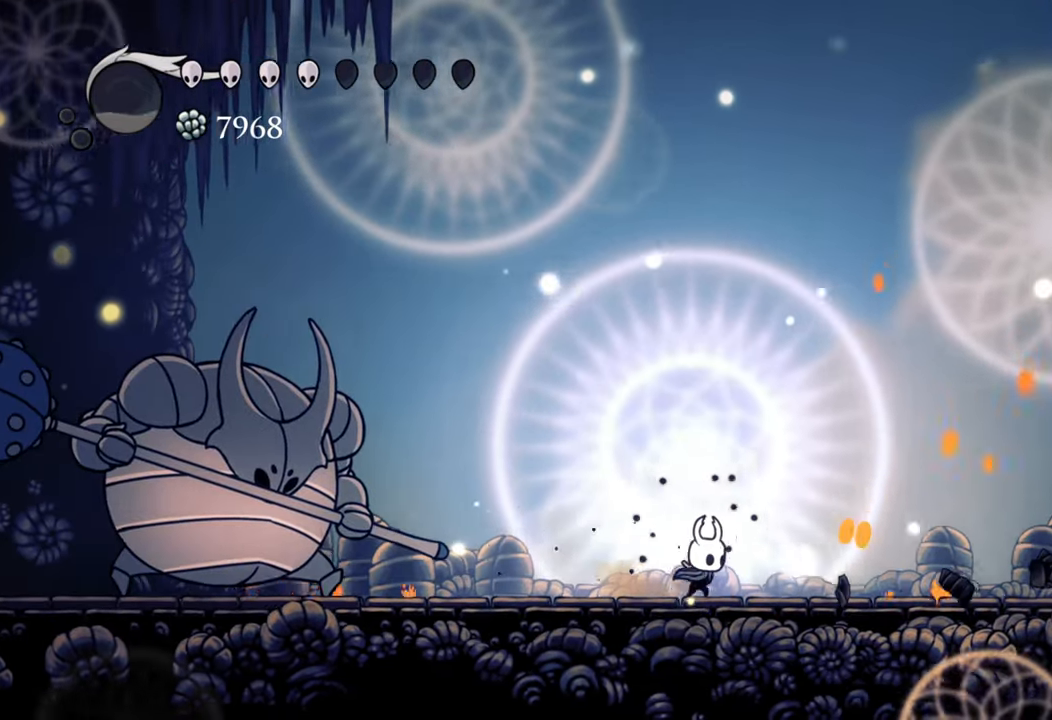
{"buttons": ["DPAD_RIGHT"], "events": [[120, "DPAD_DOWN", "up"], [200, "DPAD_DOWN", "down"], [360, "DPAD_DOWN", "up"]]}
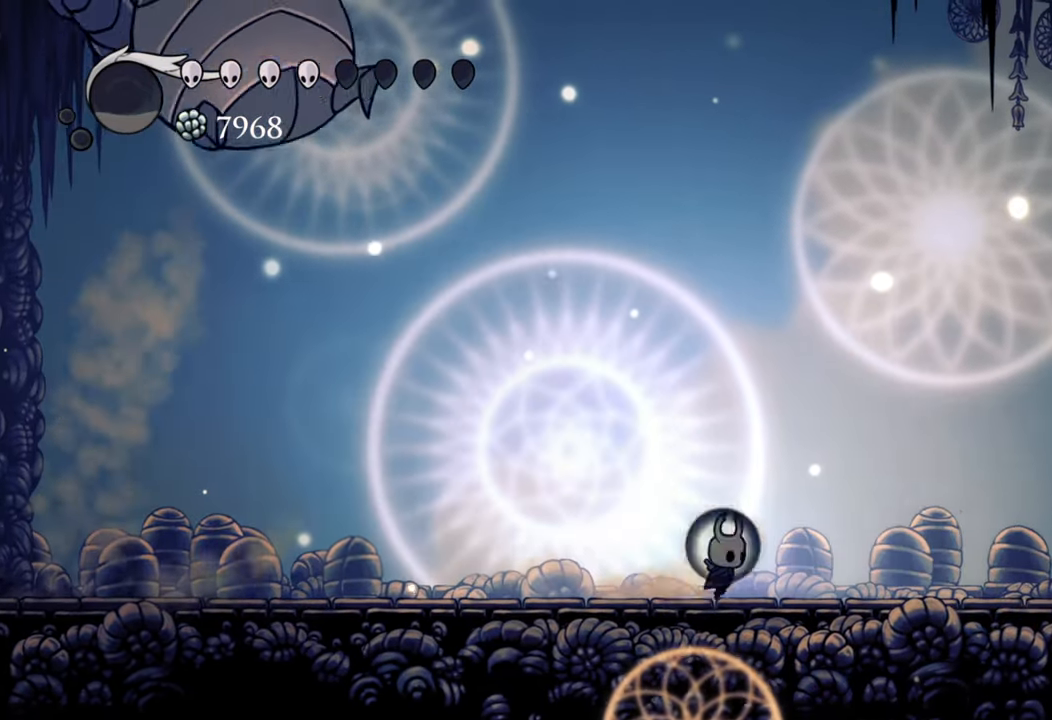
{"buttons": [], "events": [[220, "R2", "down"], [380, "R2", "up"], [400, "DPAD_RIGHT", "up"]]}
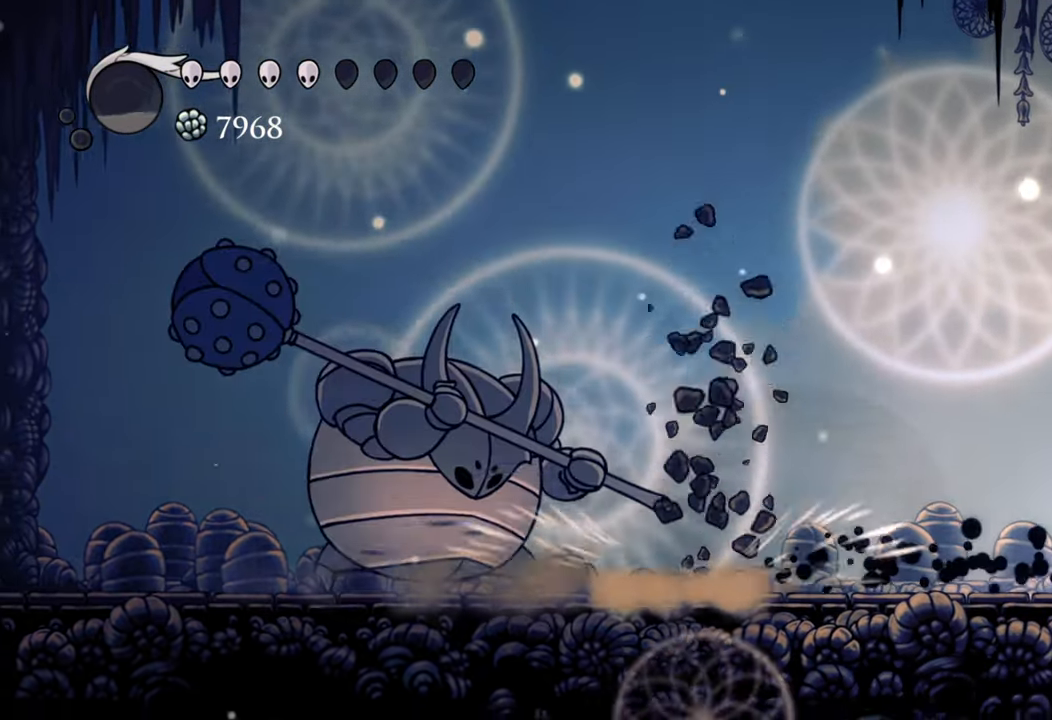
{"buttons": ["DPAD_LEFT"], "events": [[400, "DPAD_LEFT", "down"]]}
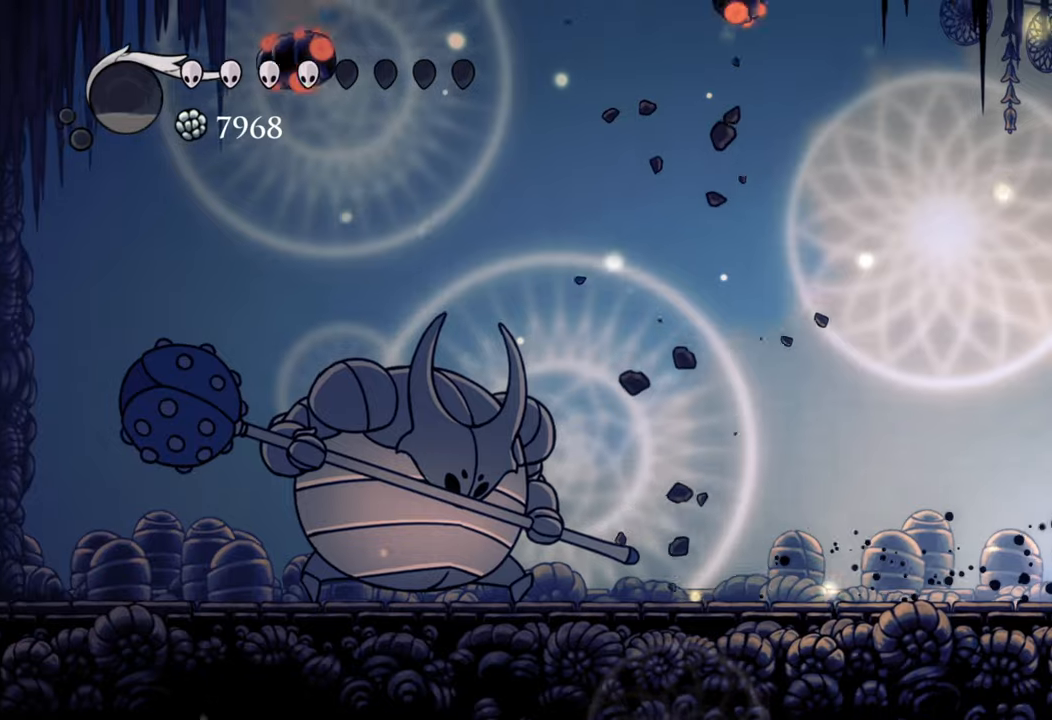
{"buttons": [], "events": [[300, "DPAD_LEFT", "up"]]}
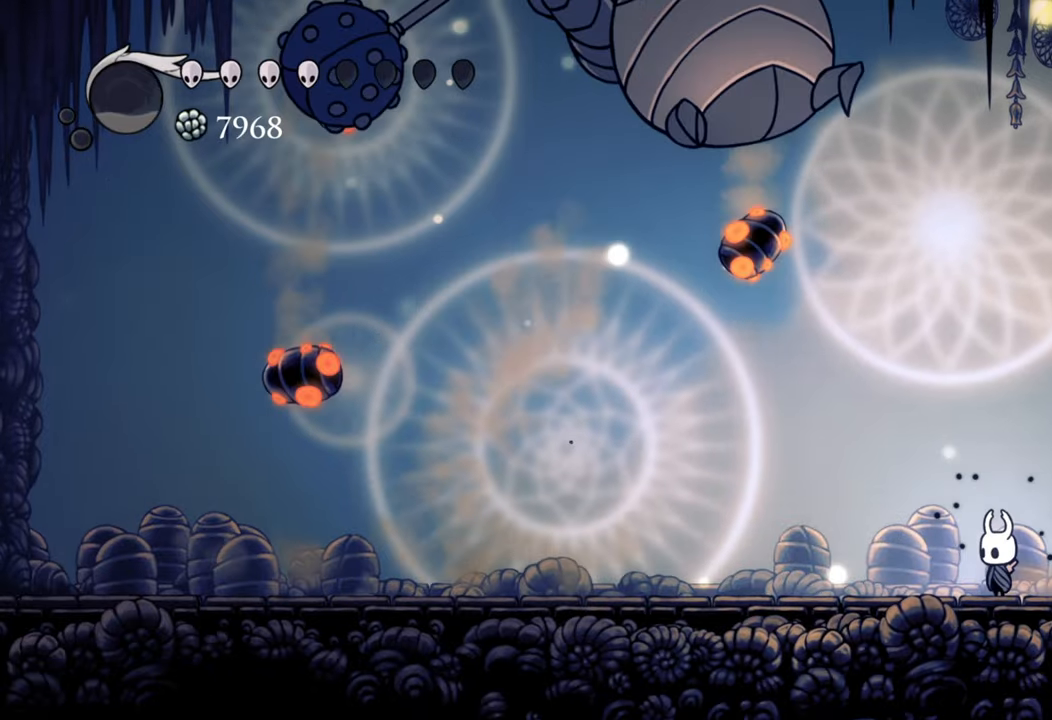
{"buttons": [], "events": [[20, "DPAD_LEFT", "down"], [40, "DPAD_DOWN", "down"], [80, "DPAD_DOWN", "up"], [80, "R2", "down"], [100, "DPAD_DOWN", "down"], [320, "R2", "up"], [360, "DPAD_DOWN", "up"], [360, "DPAD_LEFT", "up"]]}
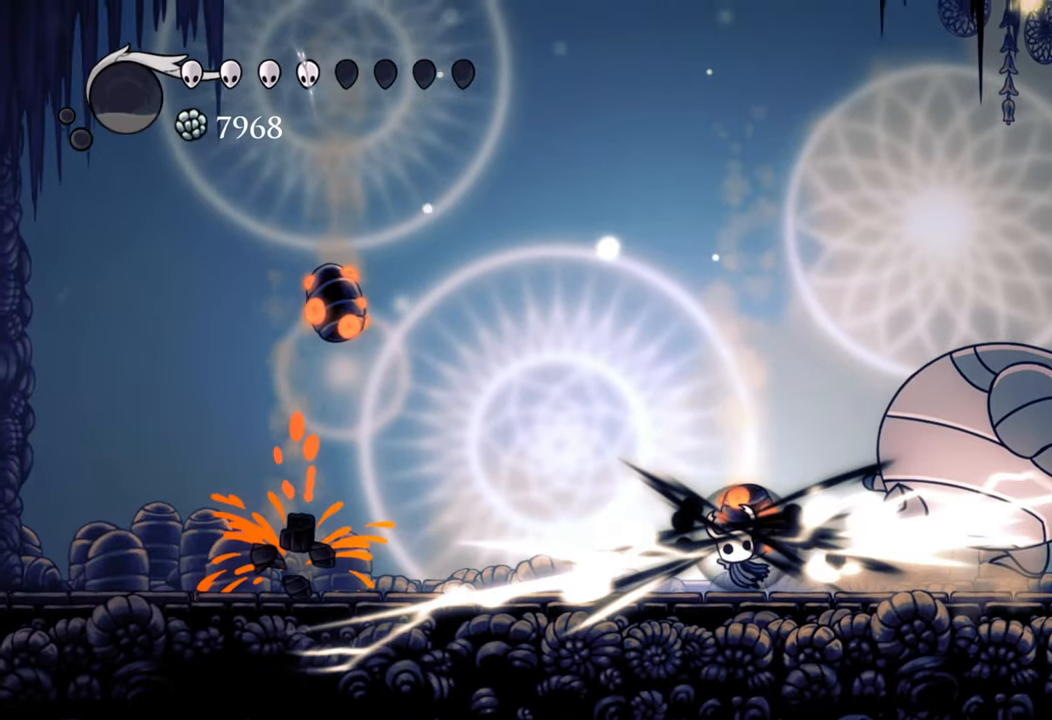
{"buttons": ["X", "DPAD_RIGHT"], "events": [[60, "DPAD_RIGHT", "down"], [480, "X", "down"]]}
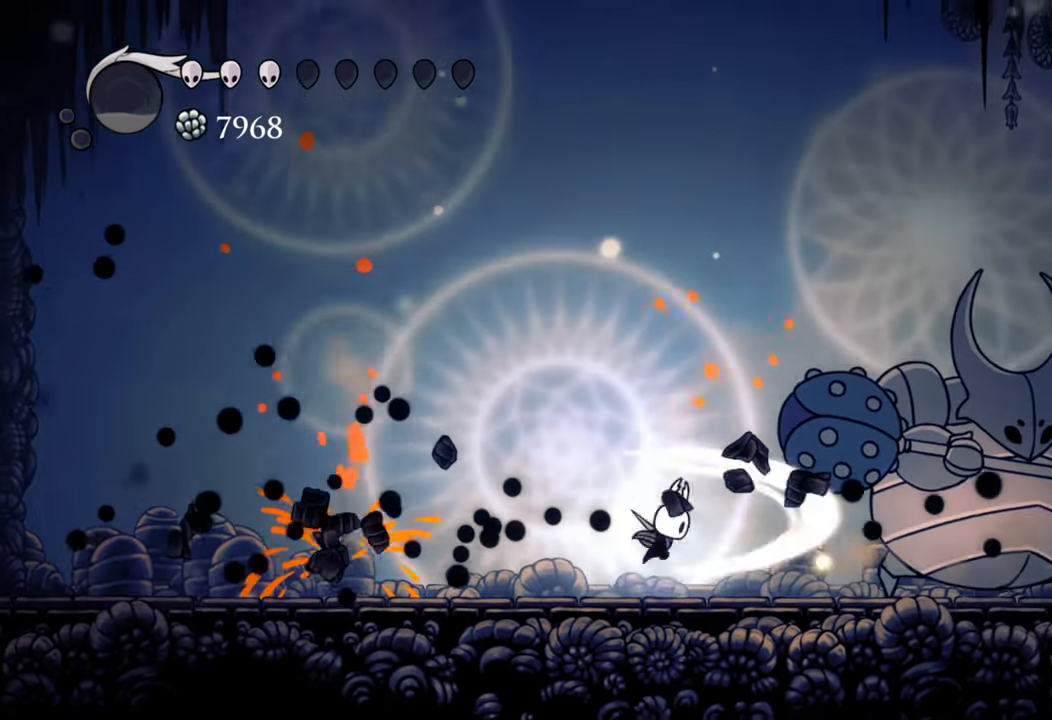
{"buttons": ["X", "DPAD_DOWN", "DPAD_RIGHT"], "events": [[40, "DPAD_RIGHT", "up"], [100, "X", "up"], [160, "DPAD_RIGHT", "down"], [220, "DPAD_DOWN", "down"], [240, "X", "down"], [340, "X", "up"], [440, "X", "down"]]}
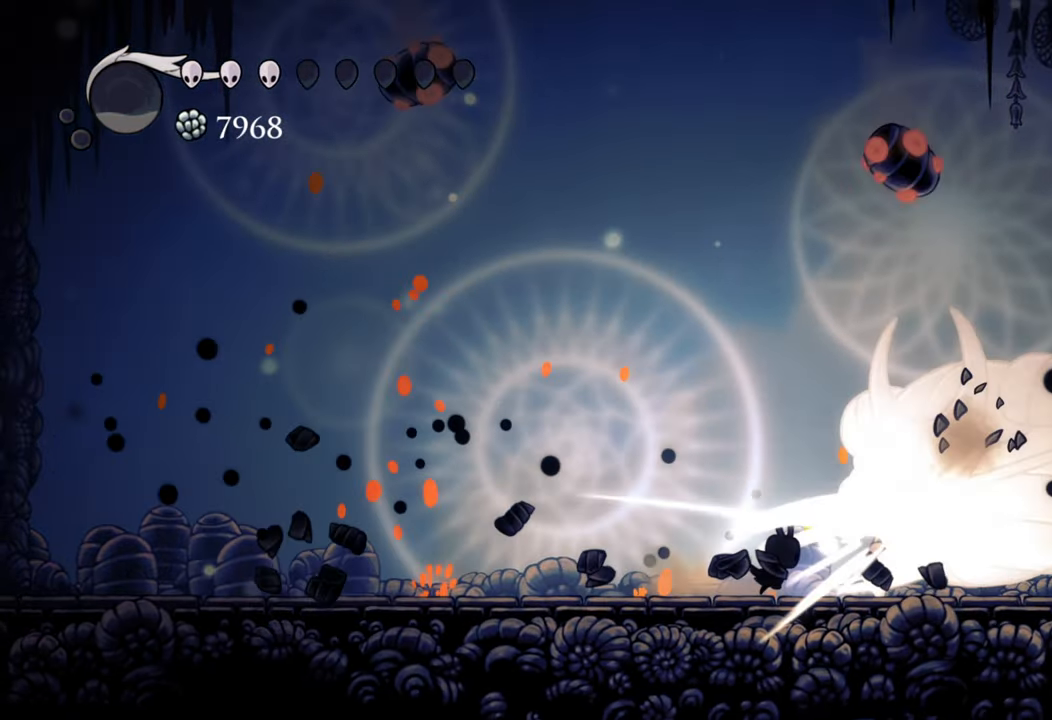
{"buttons": [], "events": [[20, "DPAD_DOWN", "up"], [40, "X", "up"], [80, "DPAD_RIGHT", "up"], [120, "X", "down"], [220, "X", "up"], [280, "X", "down"], [380, "X", "up"]]}
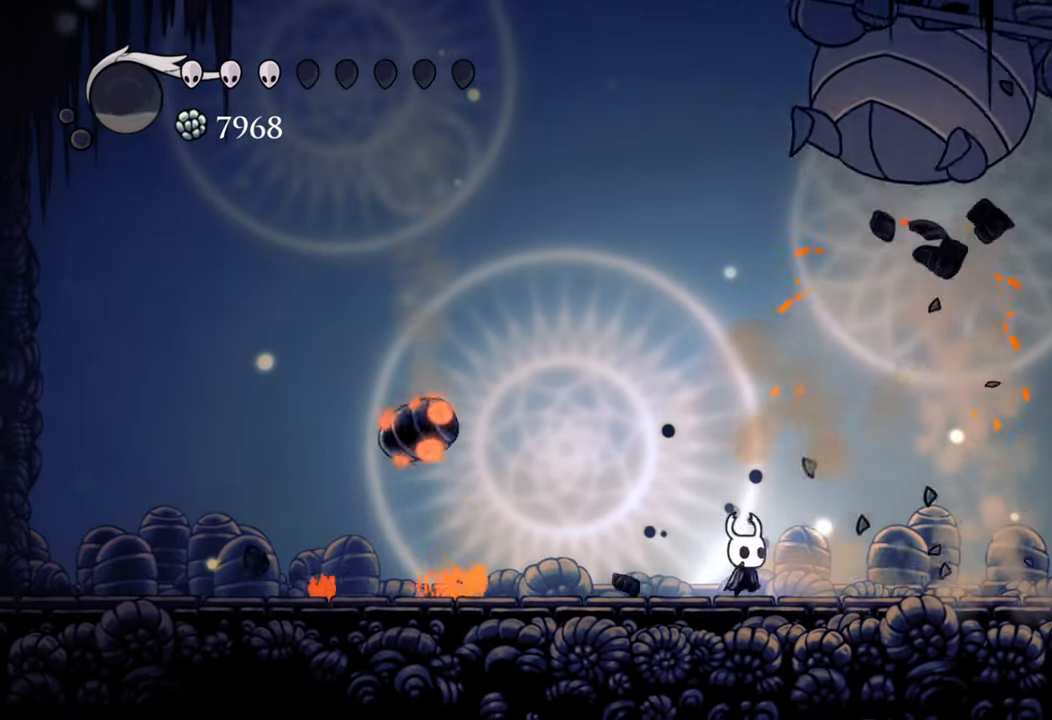
{"buttons": ["DPAD_LEFT"], "events": [[60, "DPAD_DOWN", "down"], [60, "DPAD_LEFT", "down"], [120, "R2", "down"], [420, "R2", "up"], [500, "DPAD_DOWN", "up"]]}
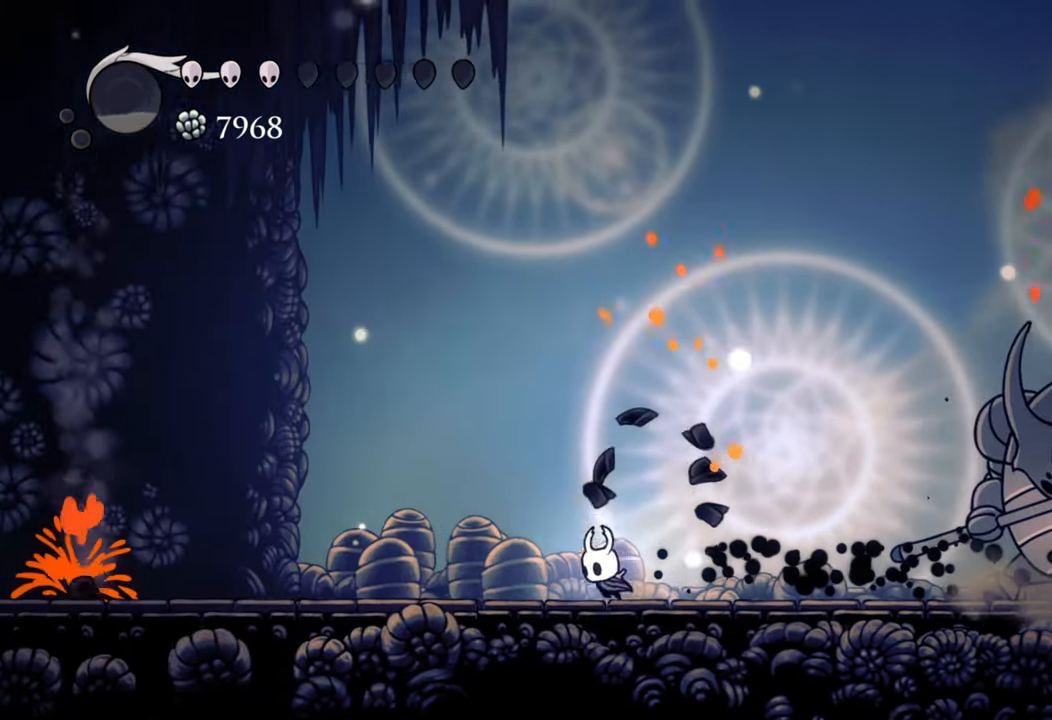
{"buttons": ["DPAD_RIGHT"], "events": [[20, "DPAD_LEFT", "up"], [100, "DPAD_RIGHT", "down"]]}
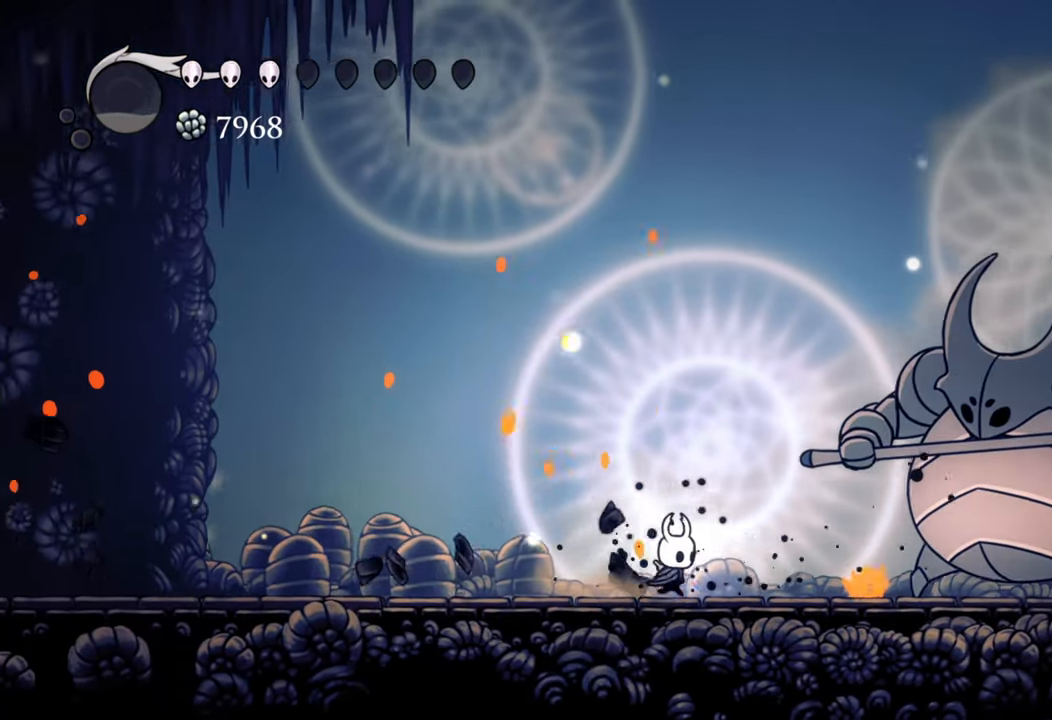
{"buttons": ["R2"], "events": [[260, "X", "down"], [400, "X", "up"], [420, "DPAD_RIGHT", "up"], [500, "R2", "down"]]}
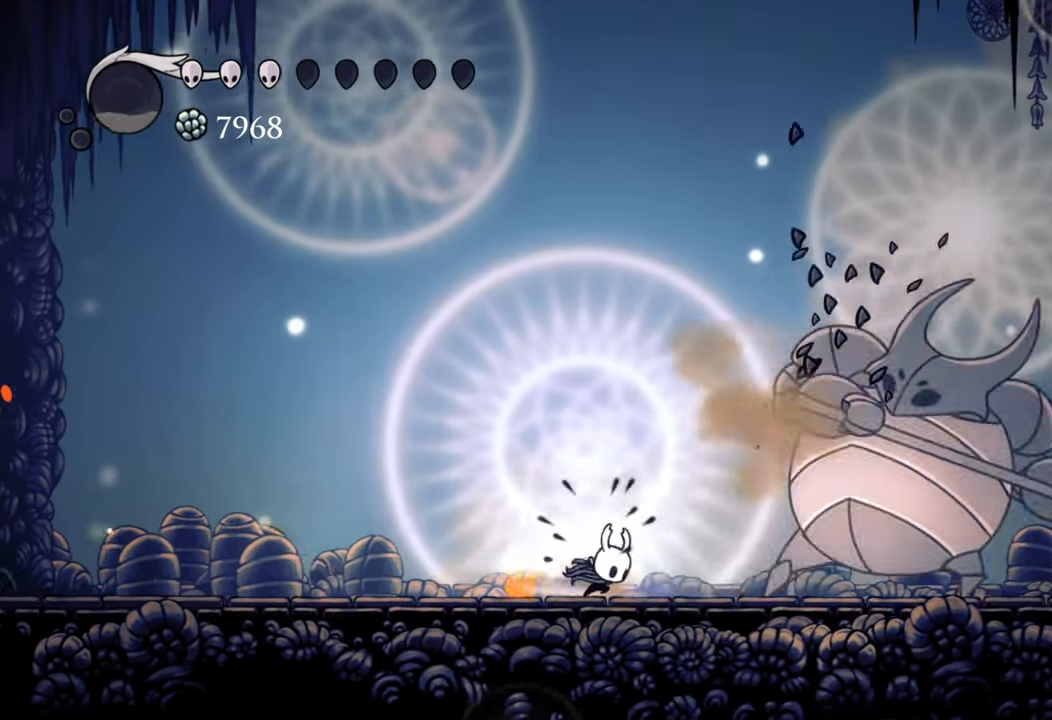
{"buttons": ["DPAD_DOWN", "DPAD_LEFT"], "events": [[80, "DPAD_LEFT", "down"], [140, "DPAD_UP", "down"], [220, "DPAD_UP", "up"], [340, "R2", "up"], [400, "DPAD_DOWN", "down"]]}
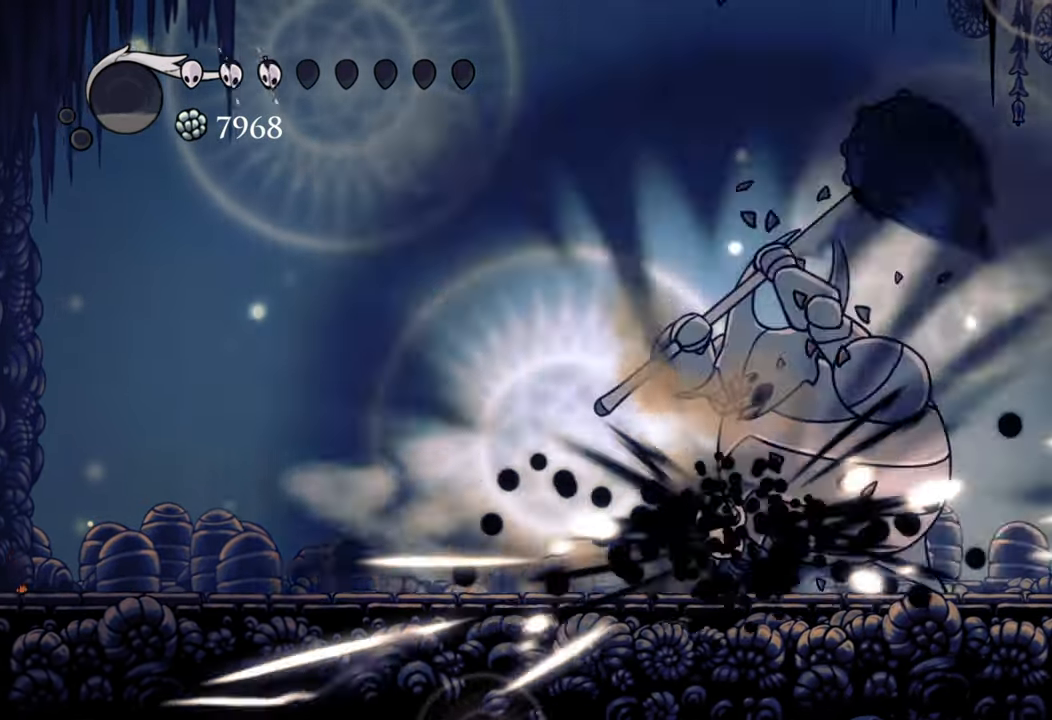
{"buttons": ["DPAD_LEFT"], "events": [[20, "DPAD_DOWN", "up"], [180, "DPAD_LEFT", "up"], [280, "DPAD_LEFT", "down"]]}
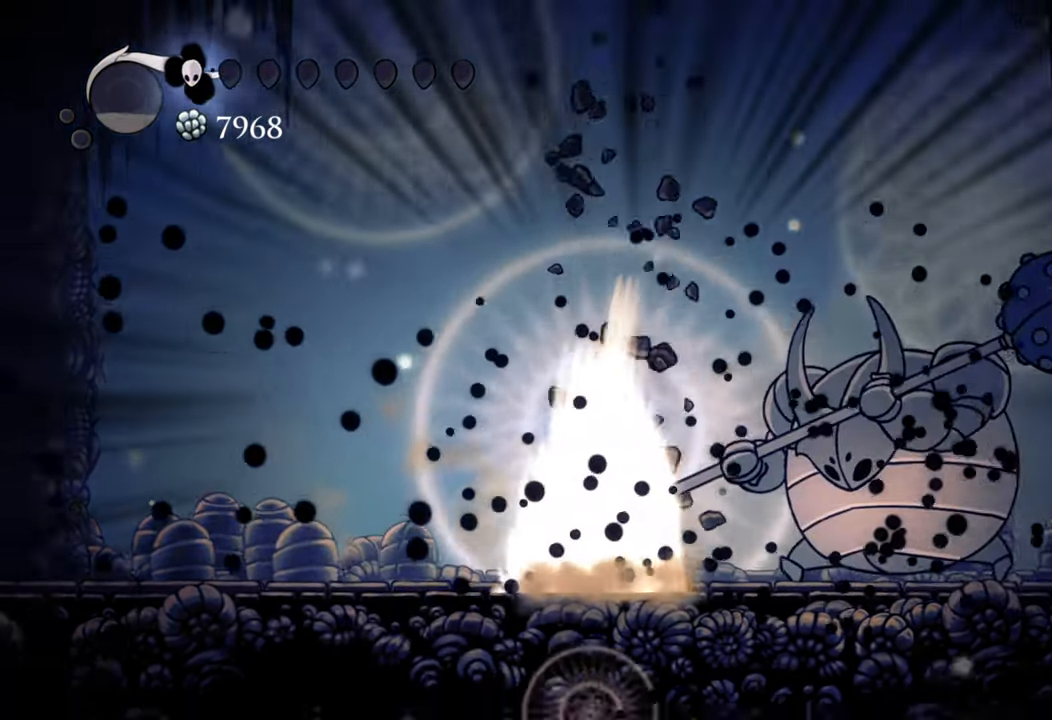
{"buttons": ["DPAD_RIGHT"], "events": [[140, "DPAD_DOWN", "down"], [380, "DPAD_DOWN", "up"], [400, "DPAD_LEFT", "up"], [500, "DPAD_RIGHT", "down"]]}
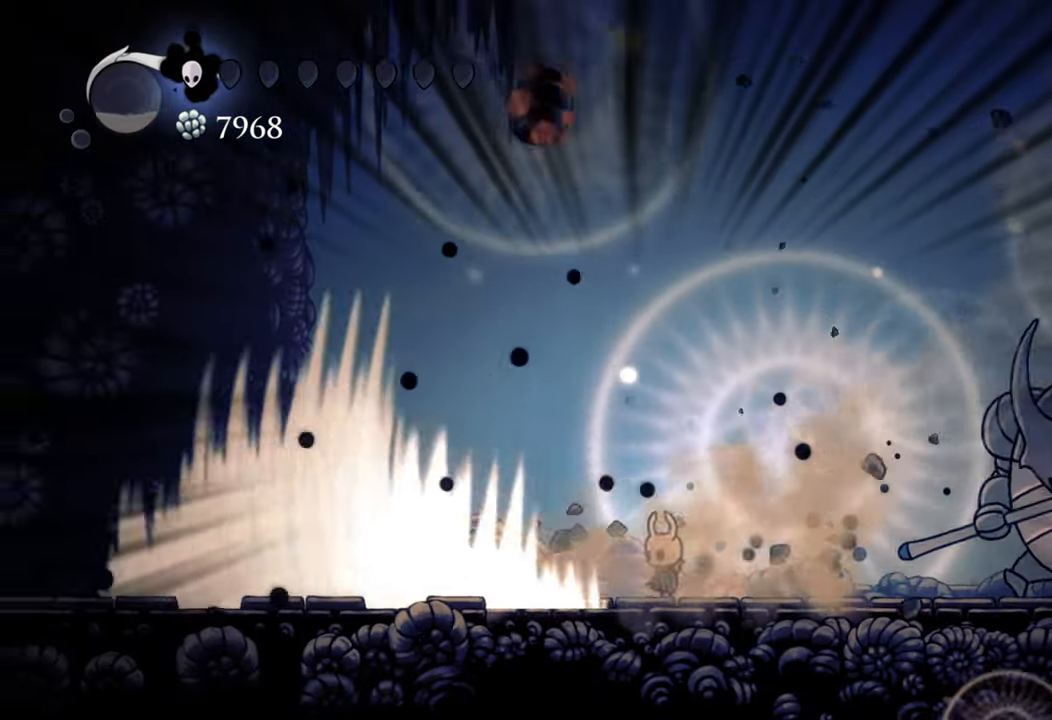
{"buttons": [], "events": [[300, "DPAD_RIGHT", "up"]]}
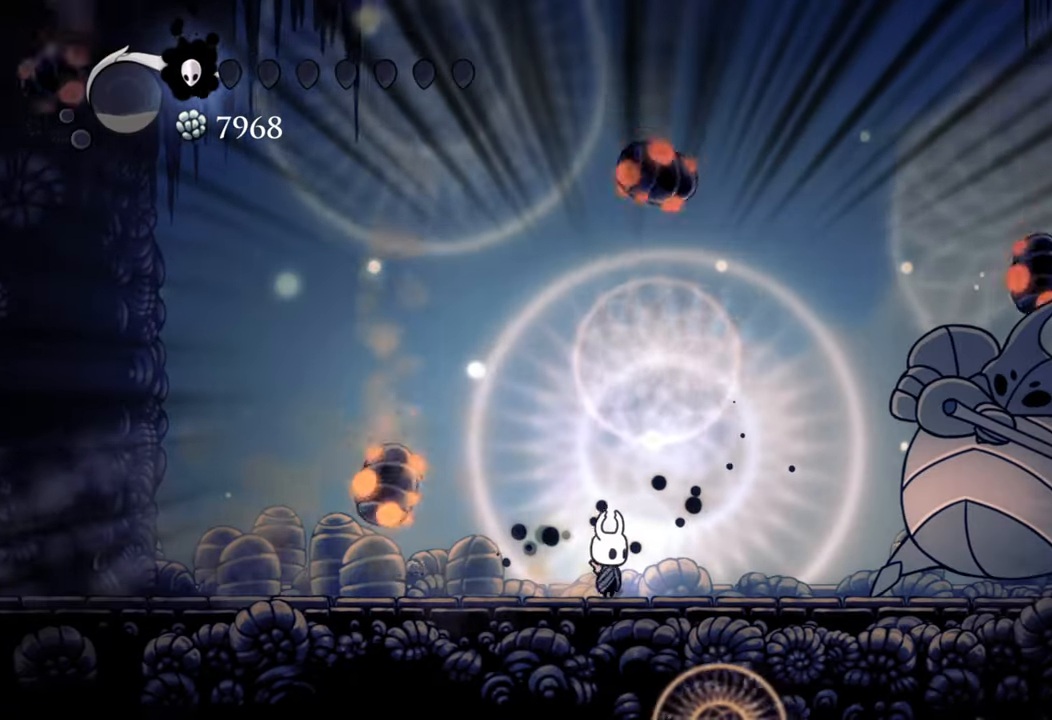
{"buttons": [], "events": [[40, "DPAD_RIGHT", "down"], [300, "DPAD_RIGHT", "up"], [300, "X", "down"], [420, "X", "up"]]}